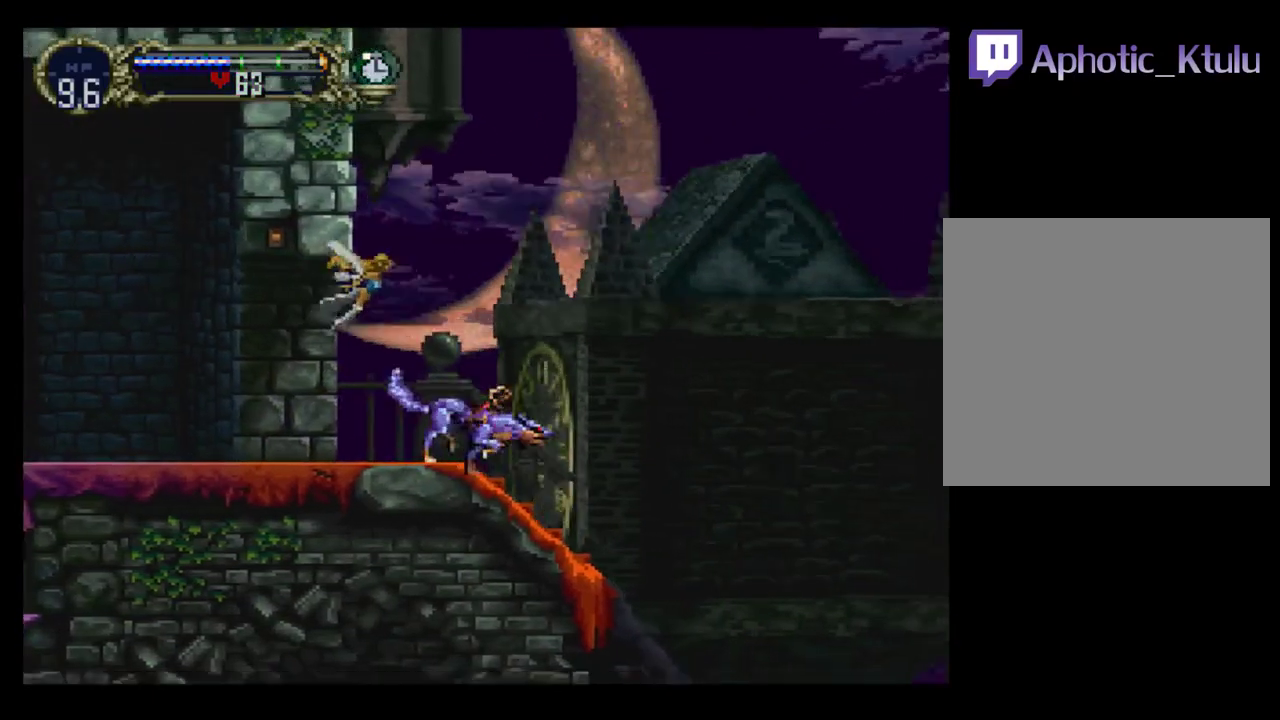
Gameplay with a controller (Xbox layout); each line is a JSON object with the inputs held at the frame after it. "events" lists button and stick changes between this image and that frame as [ms after this image, input, new state], when the widget could be followed in between. Not read: L3 R3 left_stick right_stick.
{"buttons": [], "events": [[67, "DPAD_RIGHT", "up"], [183, "DPAD_LEFT", "down"], [350, "DPAD_LEFT", "up"]]}
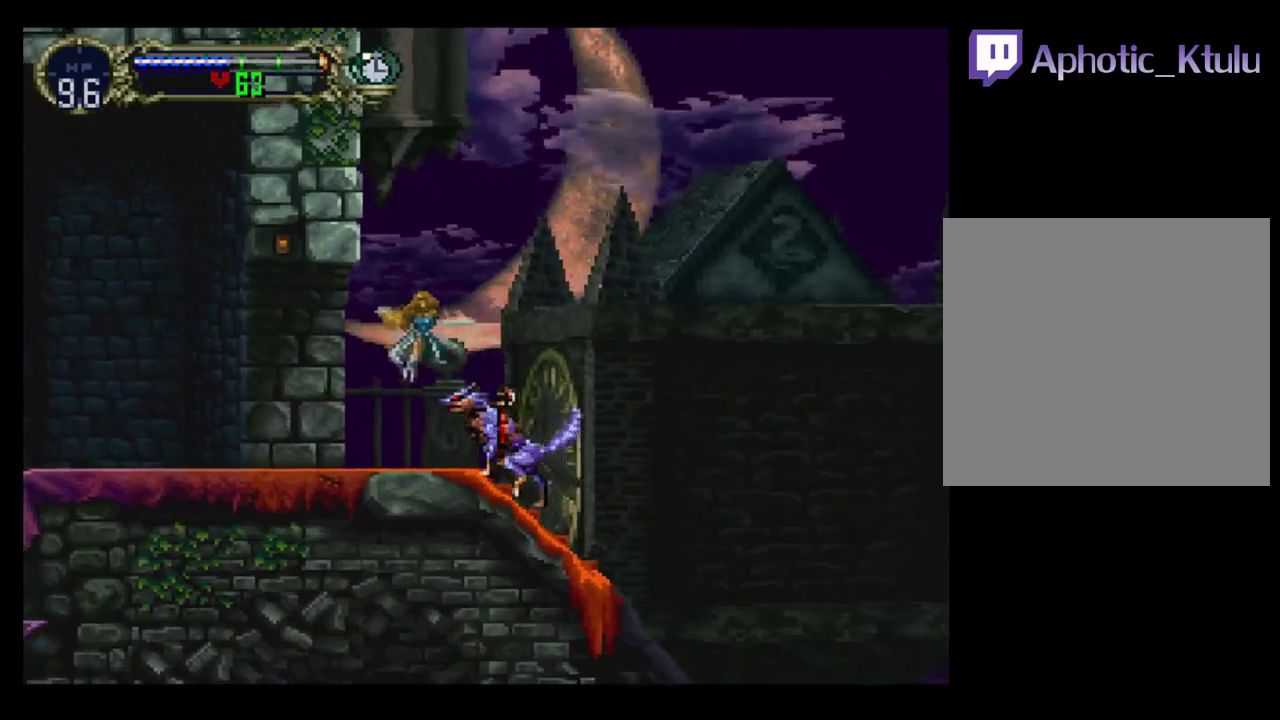
{"buttons": [], "events": [[250, "DPAD_LEFT", "down"], [333, "DPAD_LEFT", "up"]]}
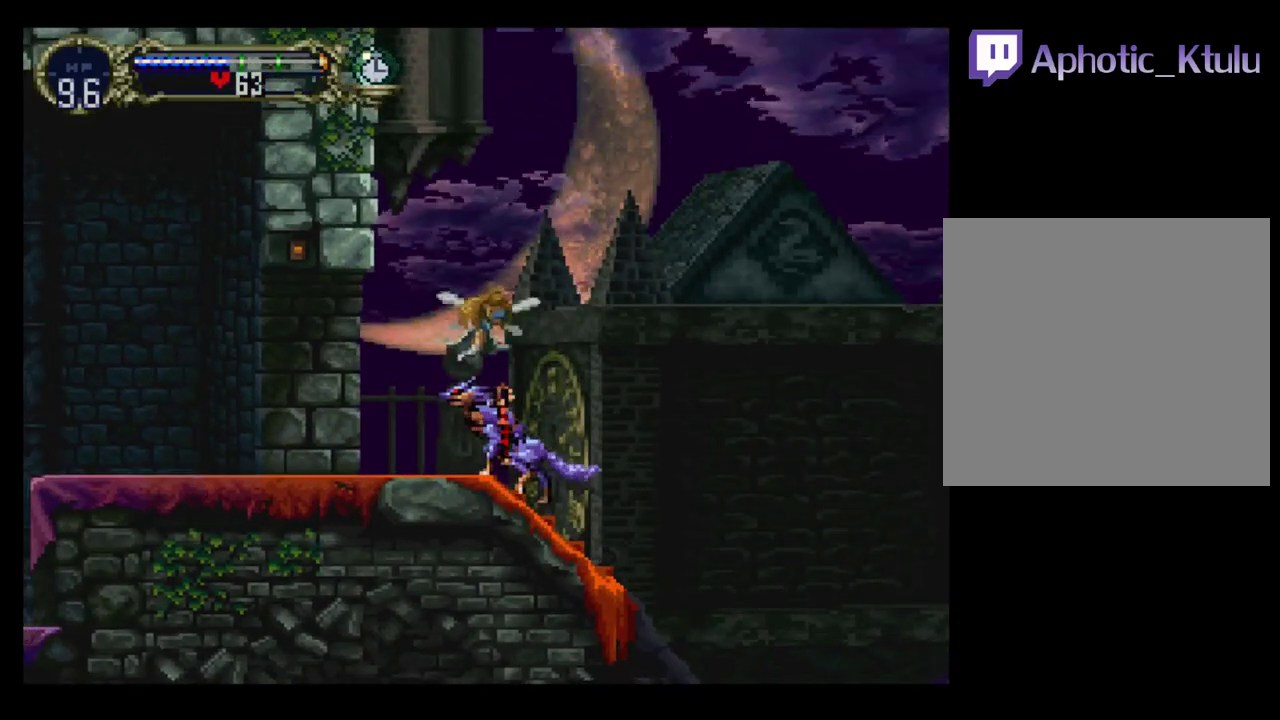
{"buttons": [], "events": [[333, "DPAD_LEFT", "down"], [417, "DPAD_LEFT", "up"]]}
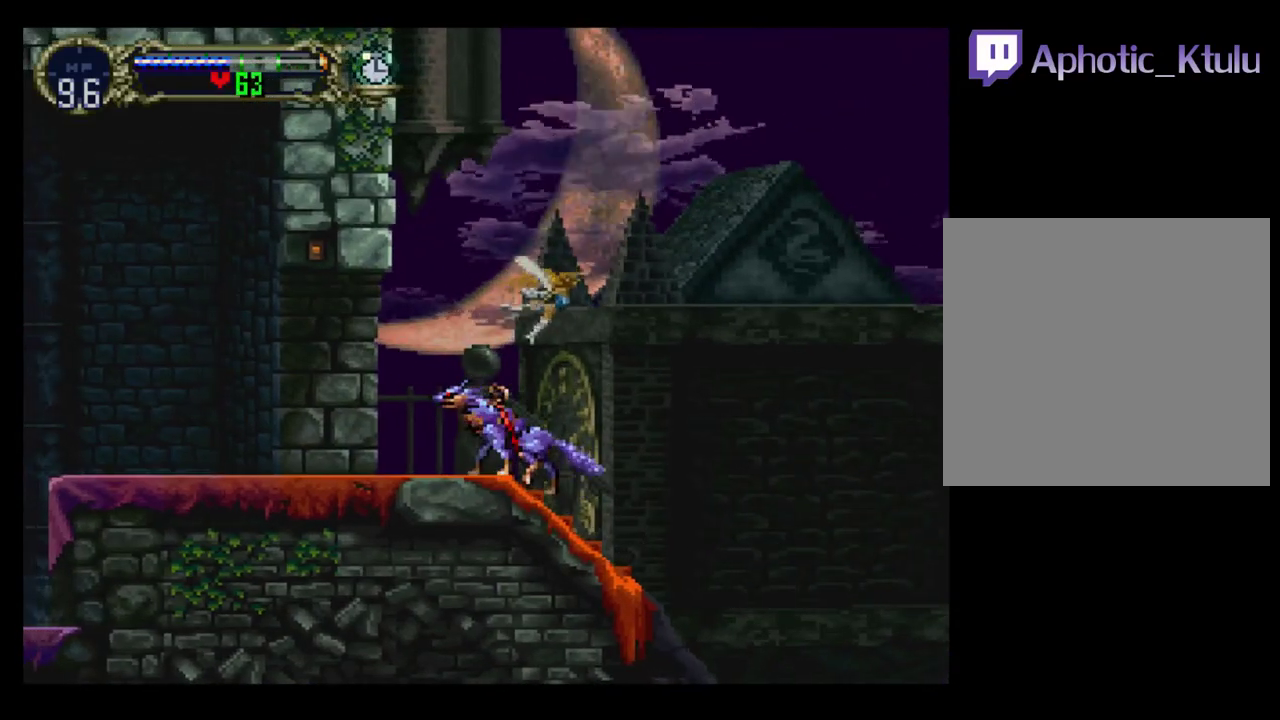
{"buttons": [], "events": [[433, "DPAD_LEFT", "down"], [483, "DPAD_LEFT", "up"]]}
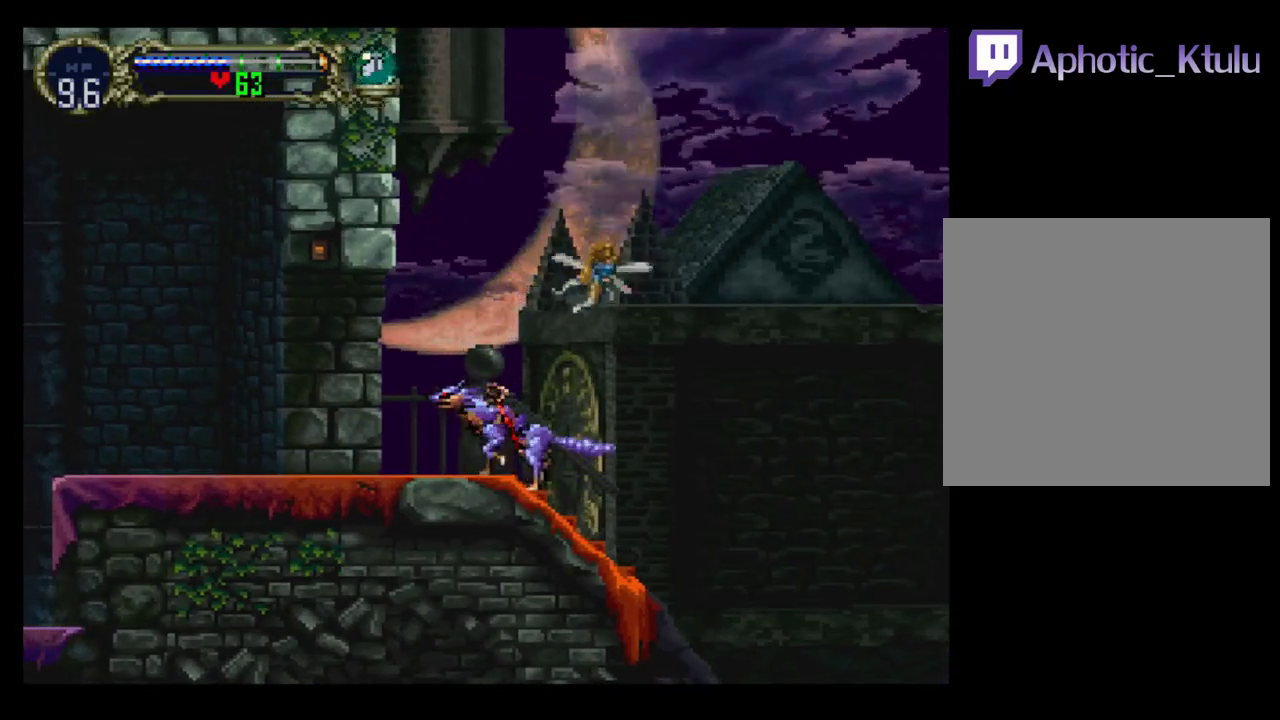
{"buttons": ["A", "DPAD_UP", "DPAD_LEFT"], "events": [[67, "DPAD_LEFT", "down"], [83, "DPAD_UP", "down"], [100, "A", "down"]]}
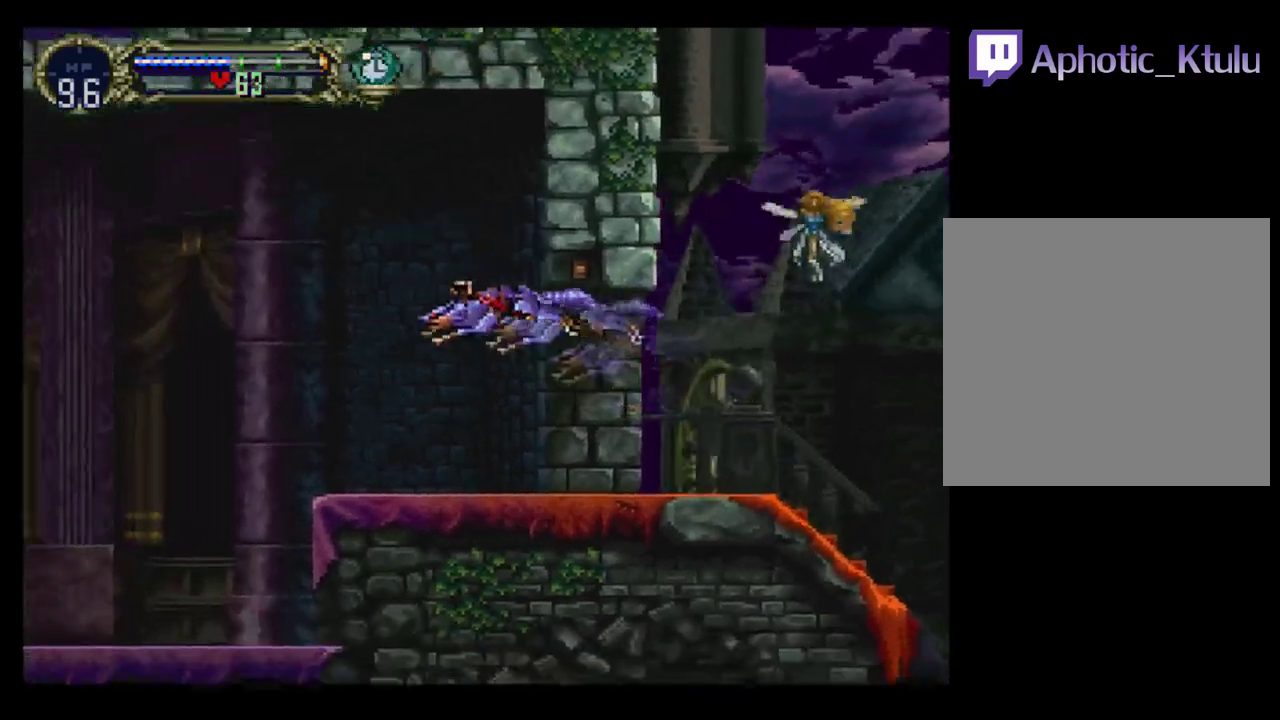
{"buttons": ["DPAD_RIGHT"], "events": [[67, "DPAD_LEFT", "up"], [100, "DPAD_UP", "up"], [117, "DPAD_RIGHT", "down"], [183, "A", "up"], [233, "DPAD_UP", "down"], [467, "DPAD_UP", "up"]]}
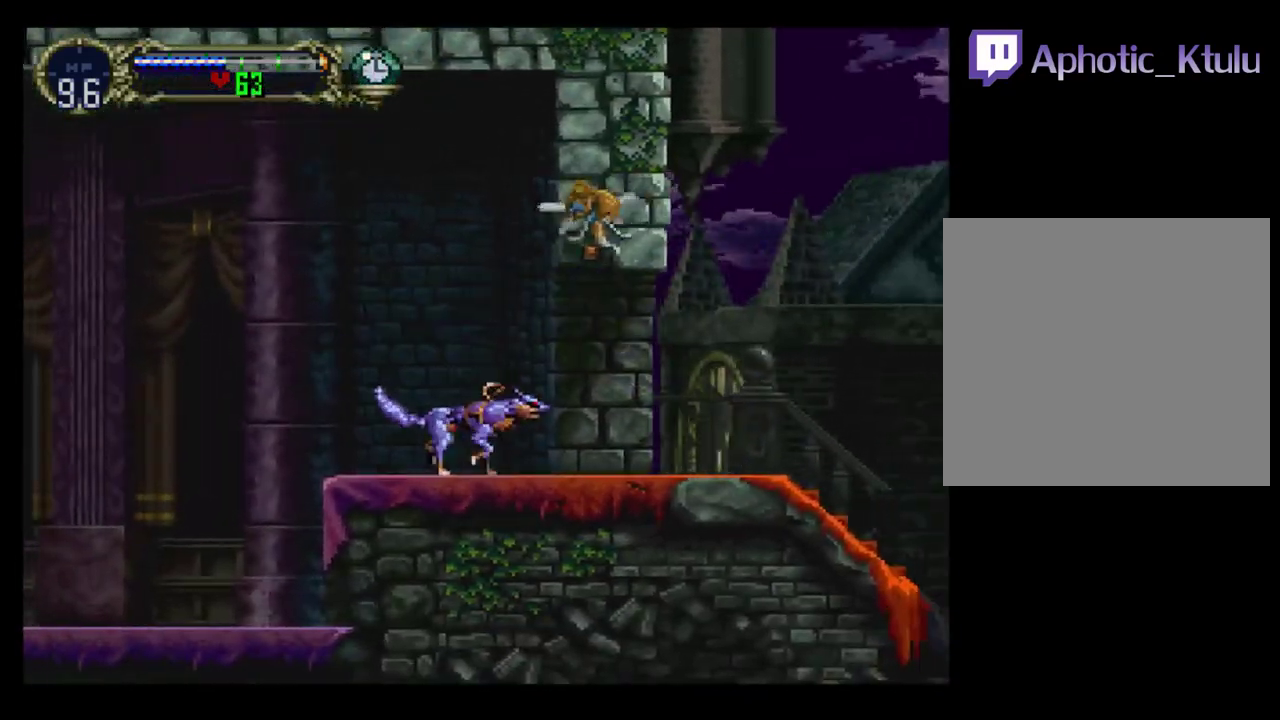
{"buttons": ["DPAD_RIGHT"], "events": []}
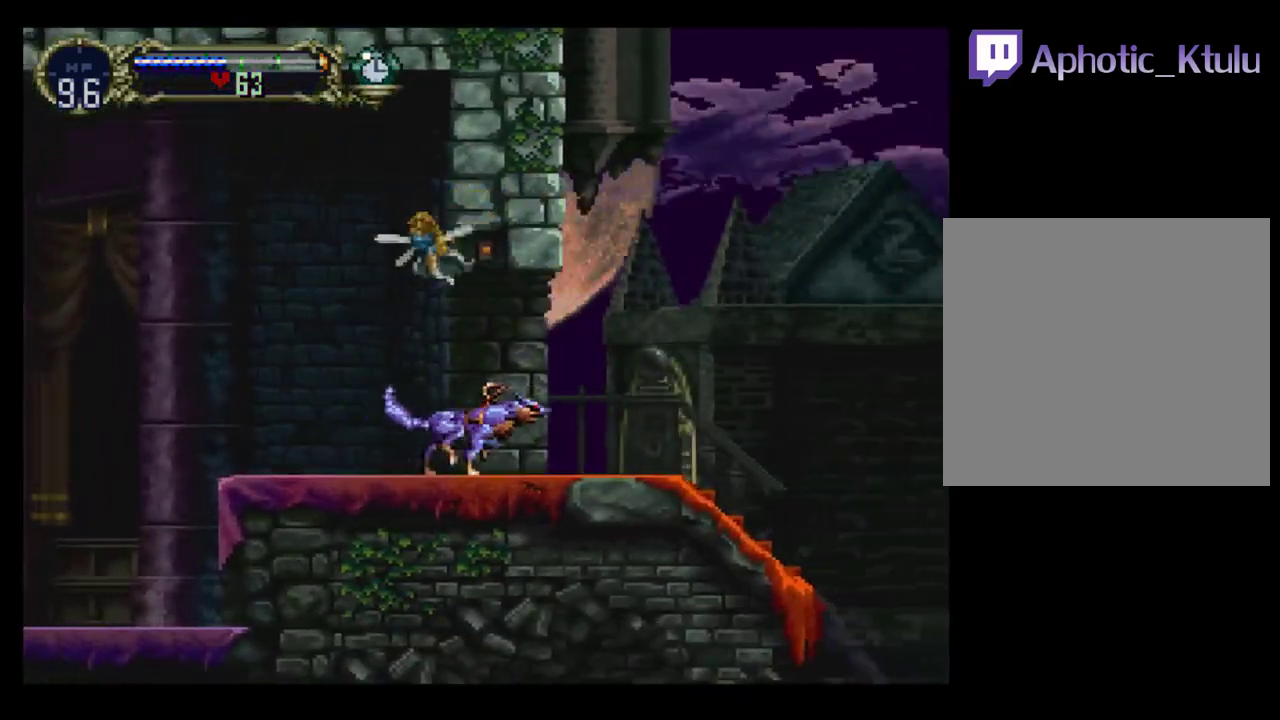
{"buttons": ["DPAD_RIGHT"], "events": []}
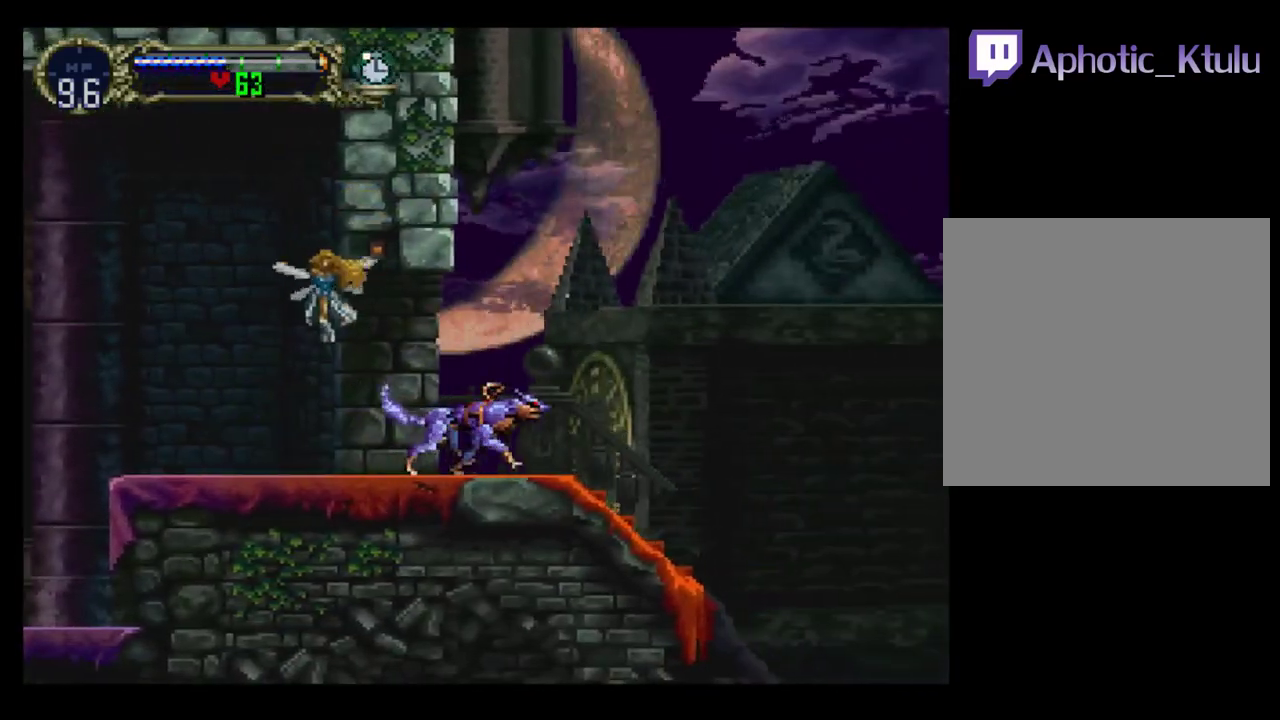
{"buttons": ["DPAD_RIGHT"], "events": []}
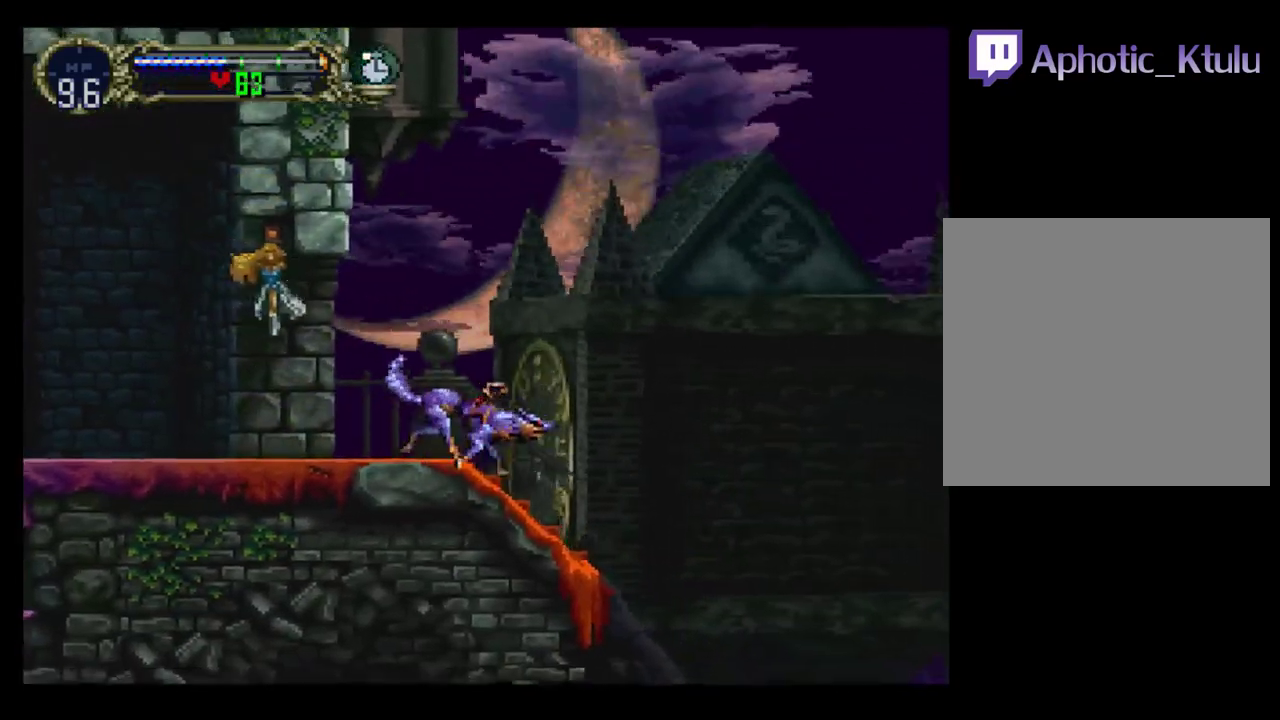
{"buttons": [], "events": [[33, "DPAD_RIGHT", "up"], [50, "DPAD_LEFT", "down"], [250, "DPAD_LEFT", "up"]]}
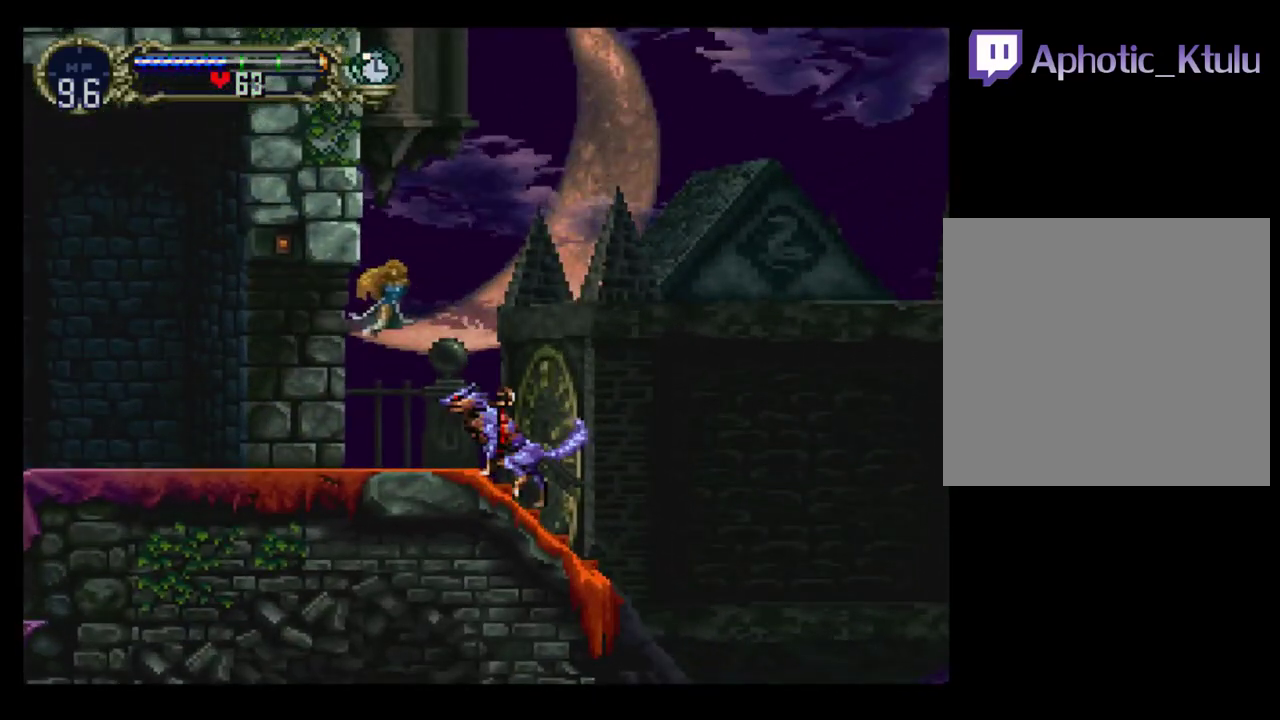
{"buttons": [], "events": [[100, "DPAD_LEFT", "down"], [233, "DPAD_LEFT", "up"]]}
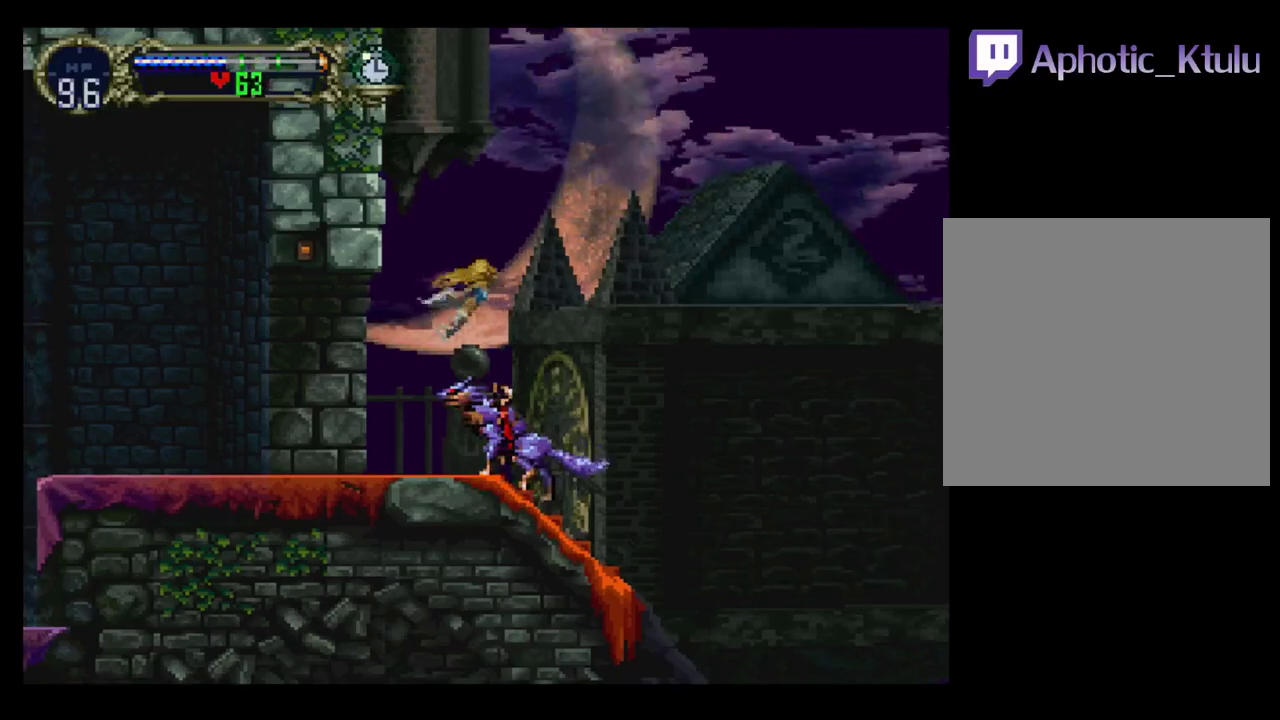
{"buttons": [], "events": [[250, "DPAD_LEFT", "down"], [333, "DPAD_LEFT", "up"]]}
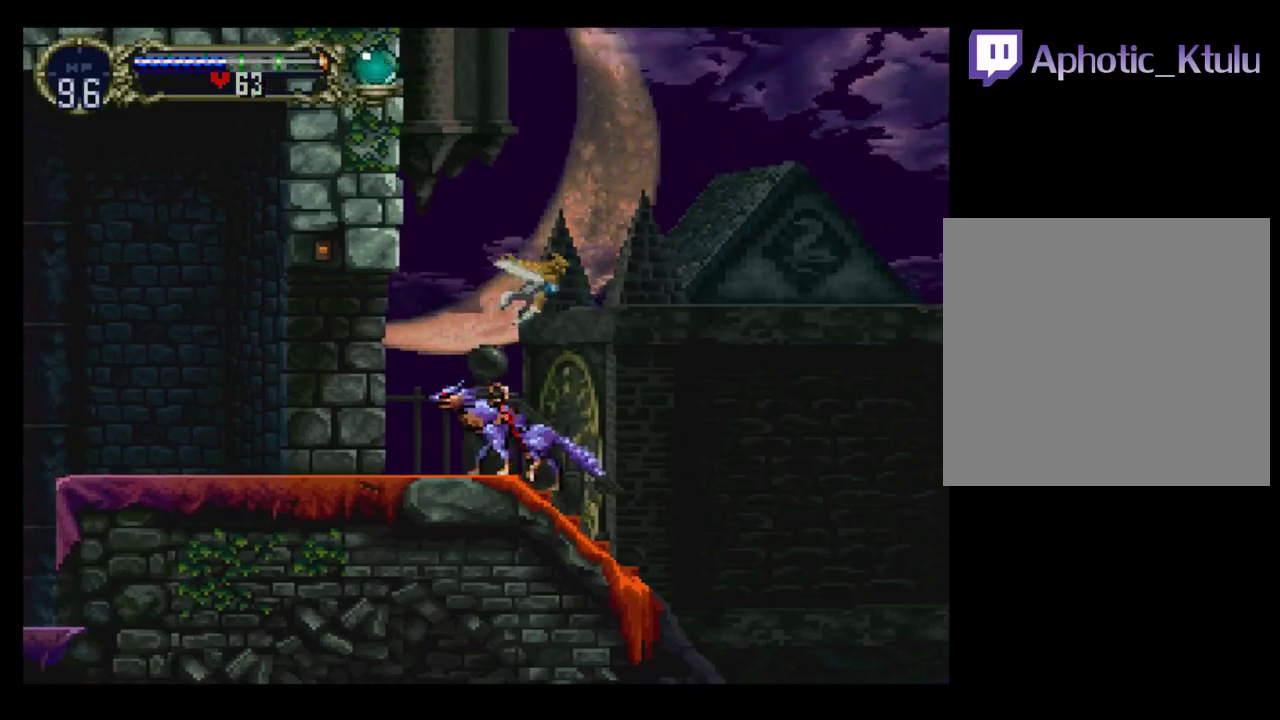
{"buttons": ["A", "DPAD_UP", "DPAD_LEFT"], "events": [[267, "DPAD_LEFT", "down"], [333, "DPAD_LEFT", "up"], [433, "DPAD_LEFT", "down"], [433, "DPAD_UP", "down"], [450, "A", "down"]]}
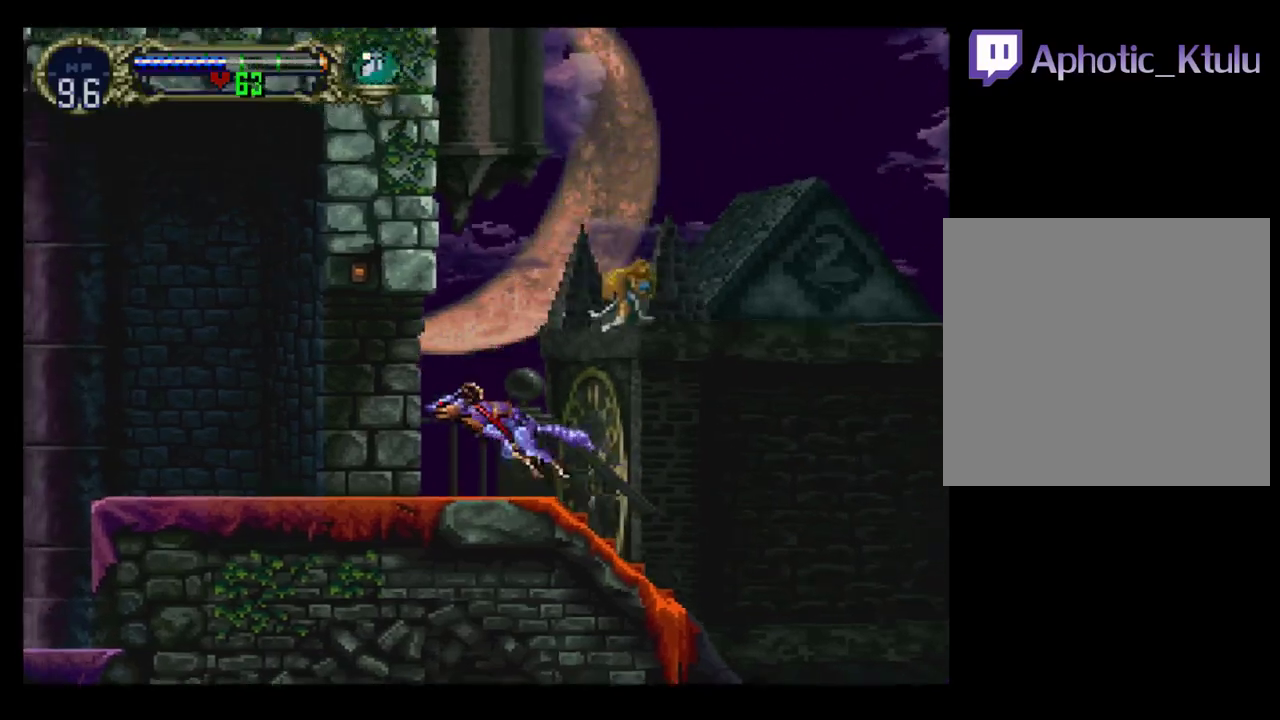
{"buttons": ["A", "DPAD_UP", "DPAD_LEFT"], "events": []}
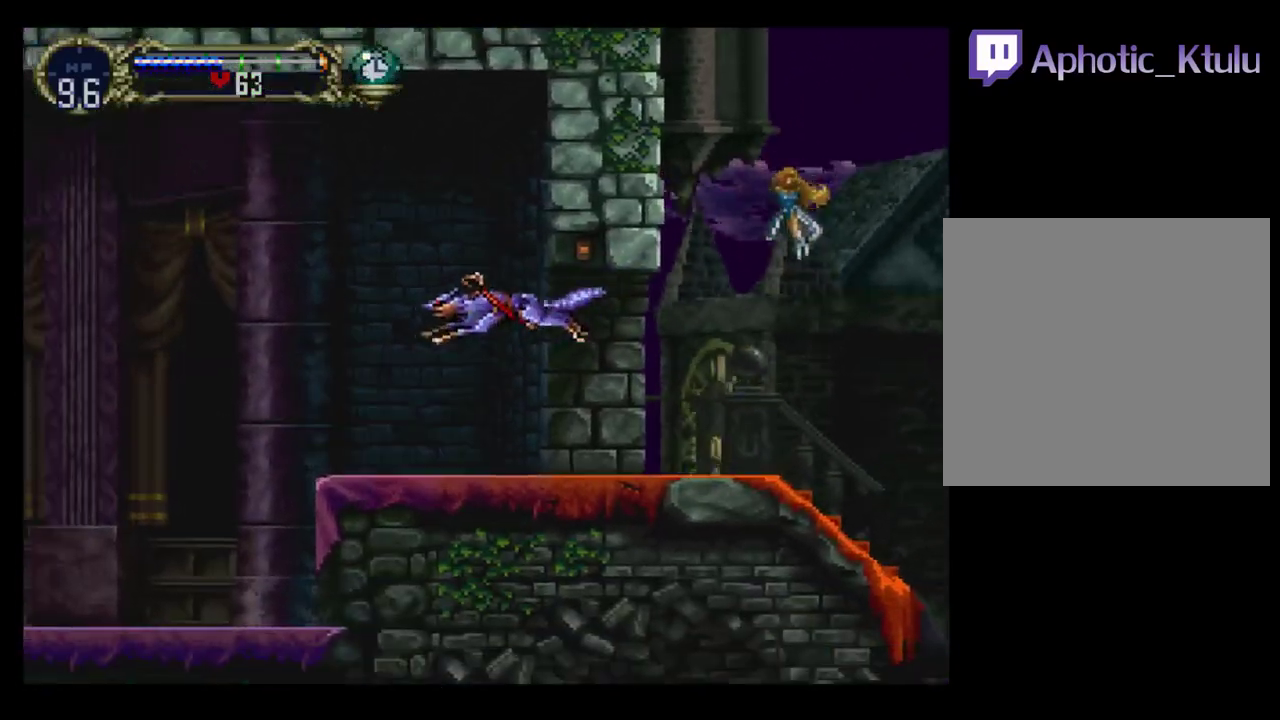
{"buttons": ["DPAD_RIGHT"], "events": [[250, "A", "up"], [250, "DPAD_LEFT", "up"], [250, "DPAD_UP", "up"], [317, "DPAD_RIGHT", "down"]]}
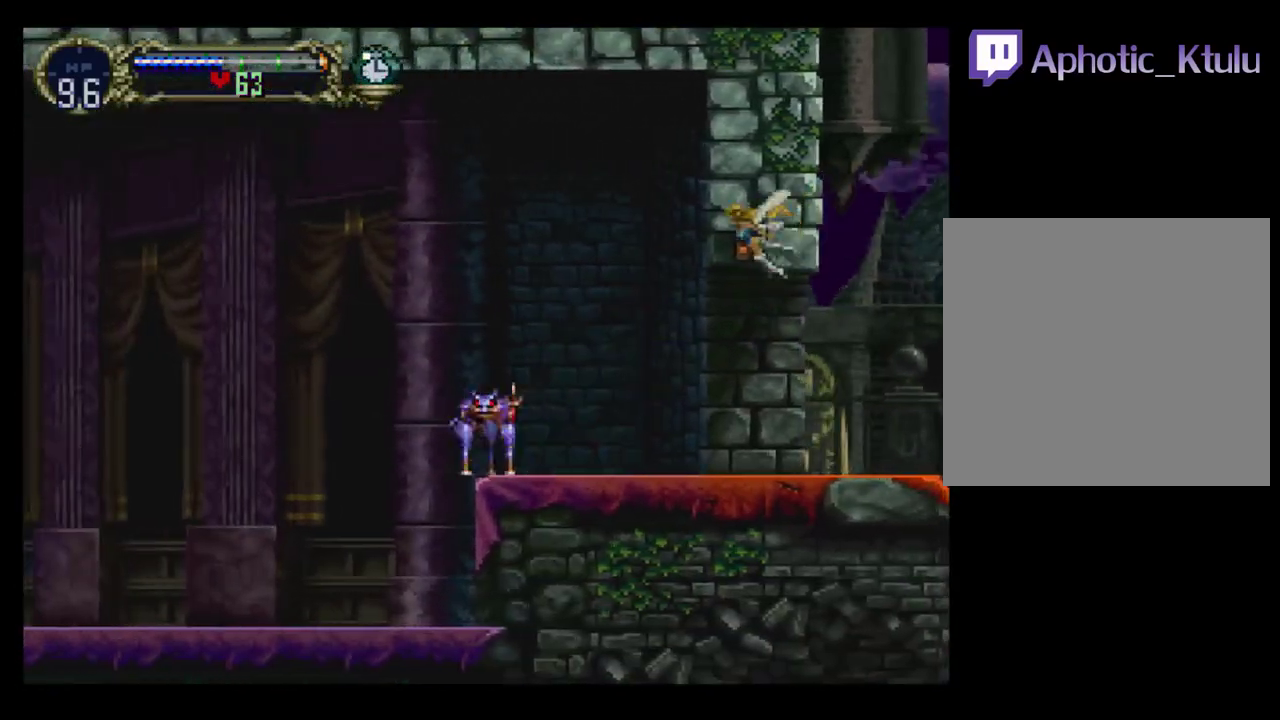
{"buttons": ["DPAD_RIGHT"], "events": []}
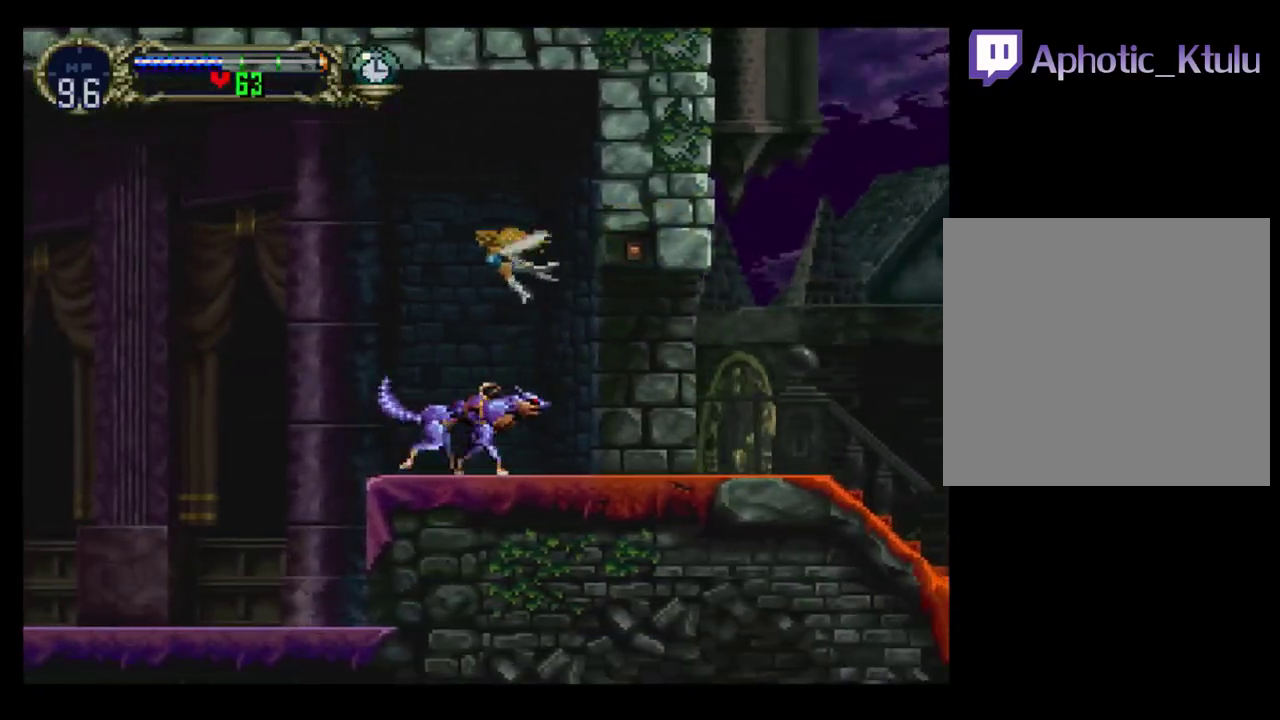
{"buttons": ["DPAD_RIGHT"], "events": []}
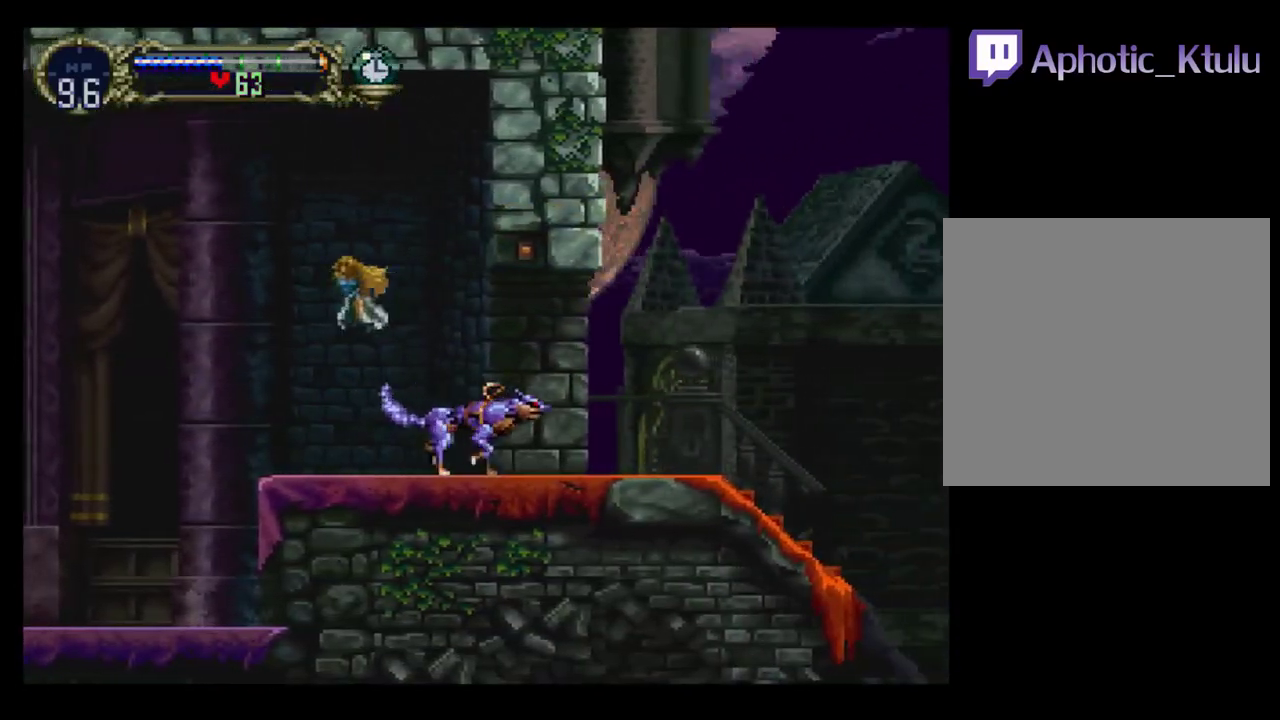
{"buttons": ["DPAD_RIGHT"], "events": []}
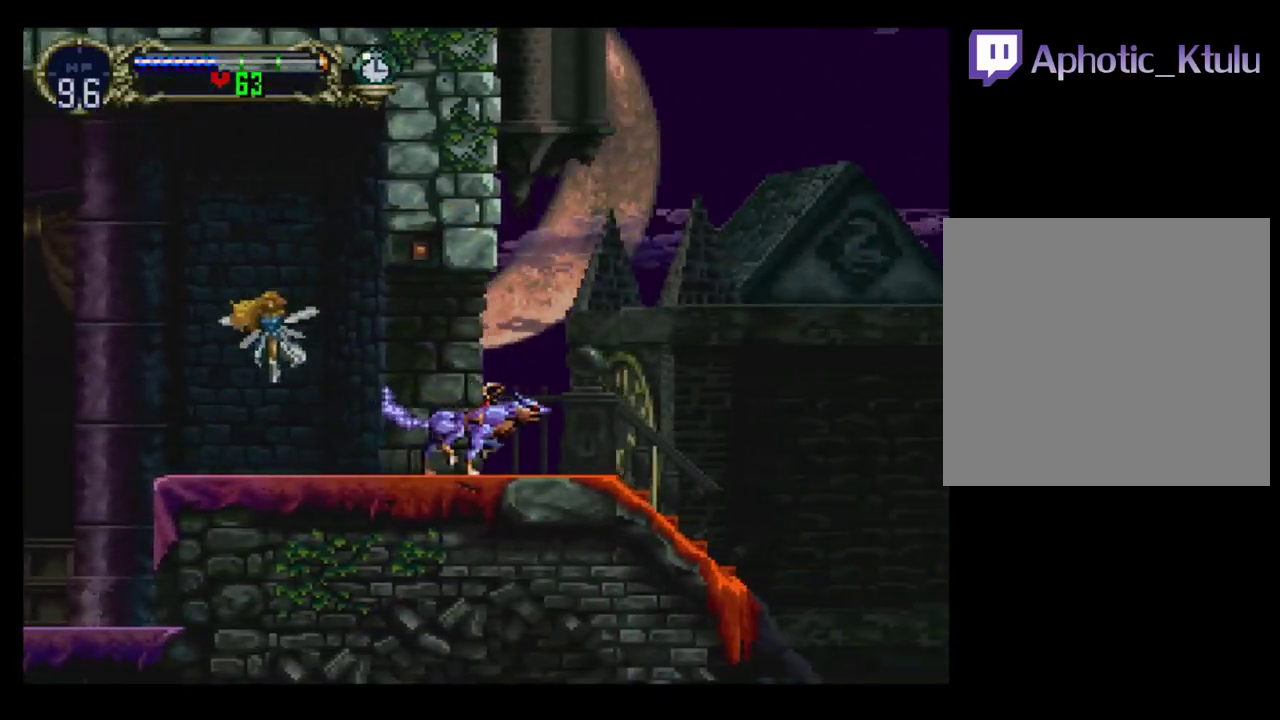
{"buttons": ["DPAD_RIGHT"], "events": []}
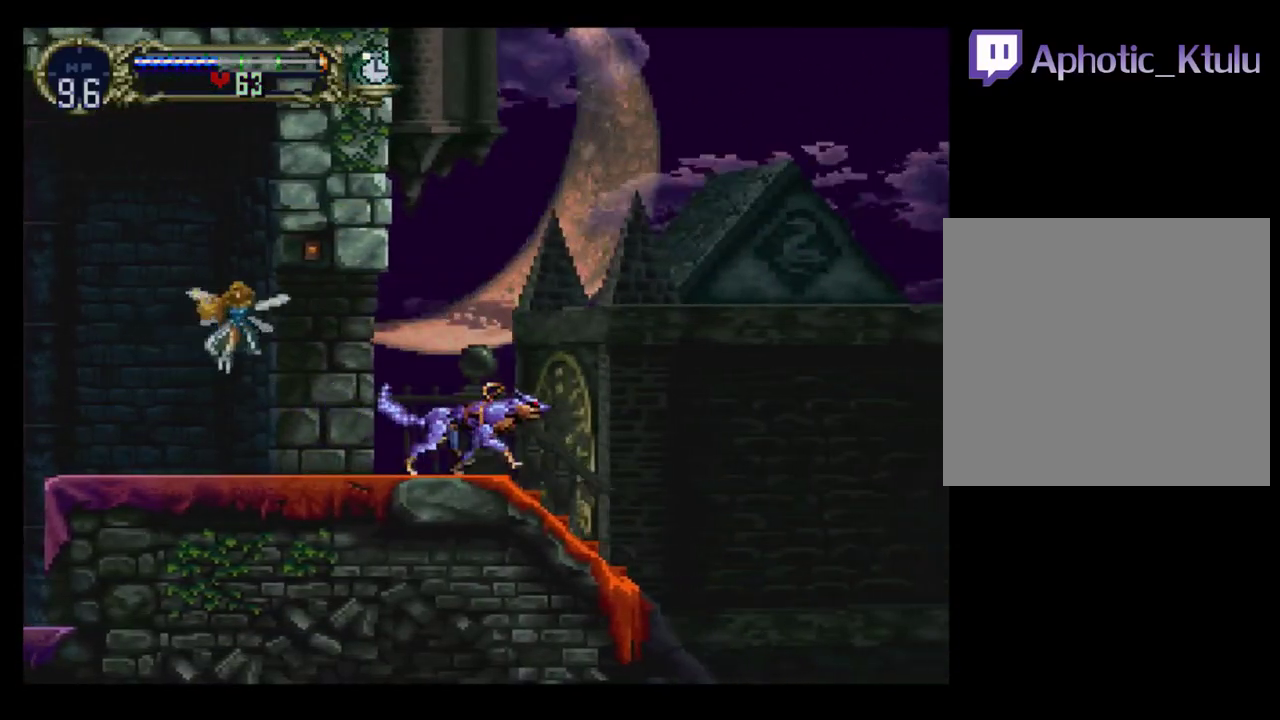
{"buttons": [], "events": [[267, "DPAD_RIGHT", "up"], [317, "DPAD_LEFT", "down"], [450, "DPAD_LEFT", "up"]]}
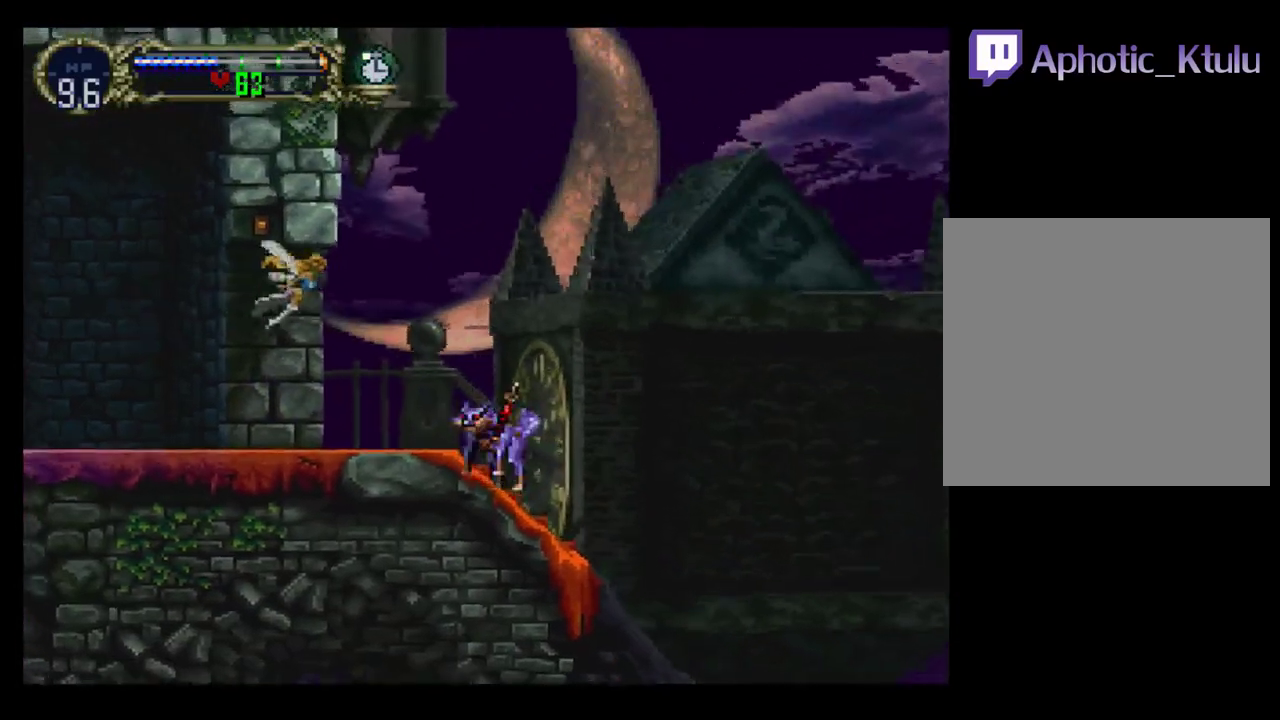
{"buttons": [], "events": [[250, "DPAD_LEFT", "down"], [383, "DPAD_LEFT", "up"]]}
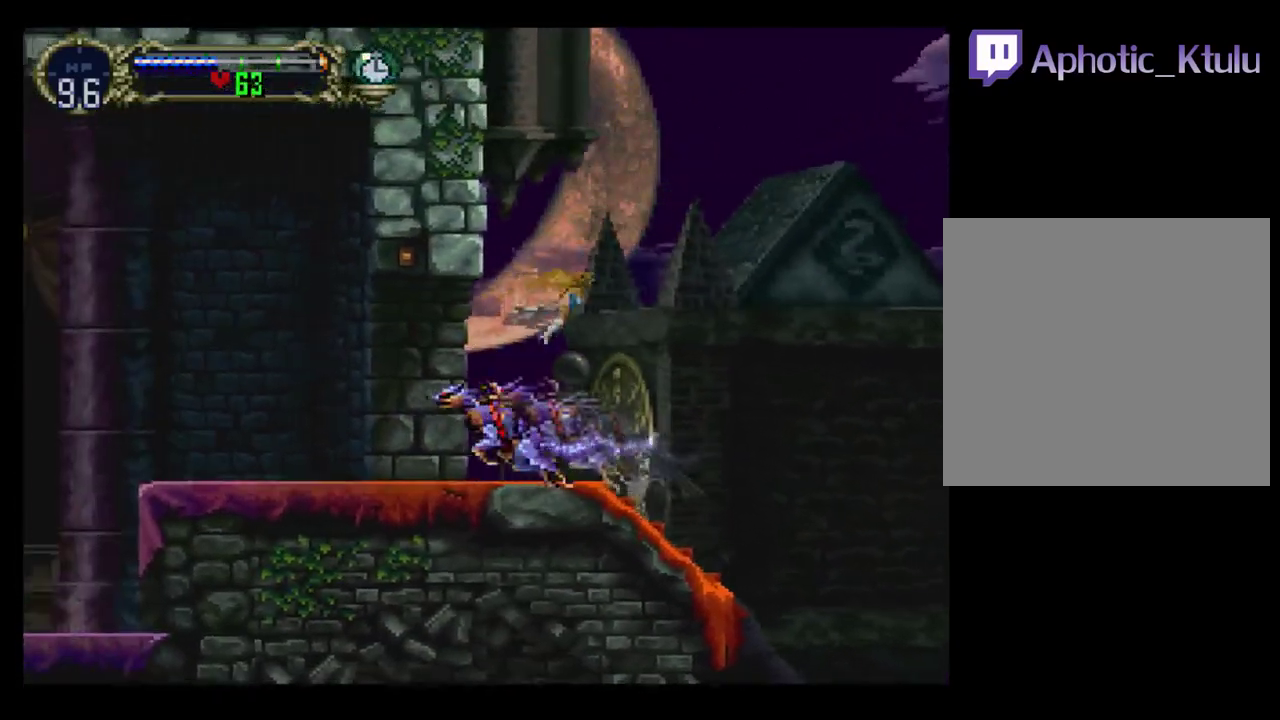
{"buttons": ["DPAD_RIGHT"], "events": [[317, "DPAD_RIGHT", "down"]]}
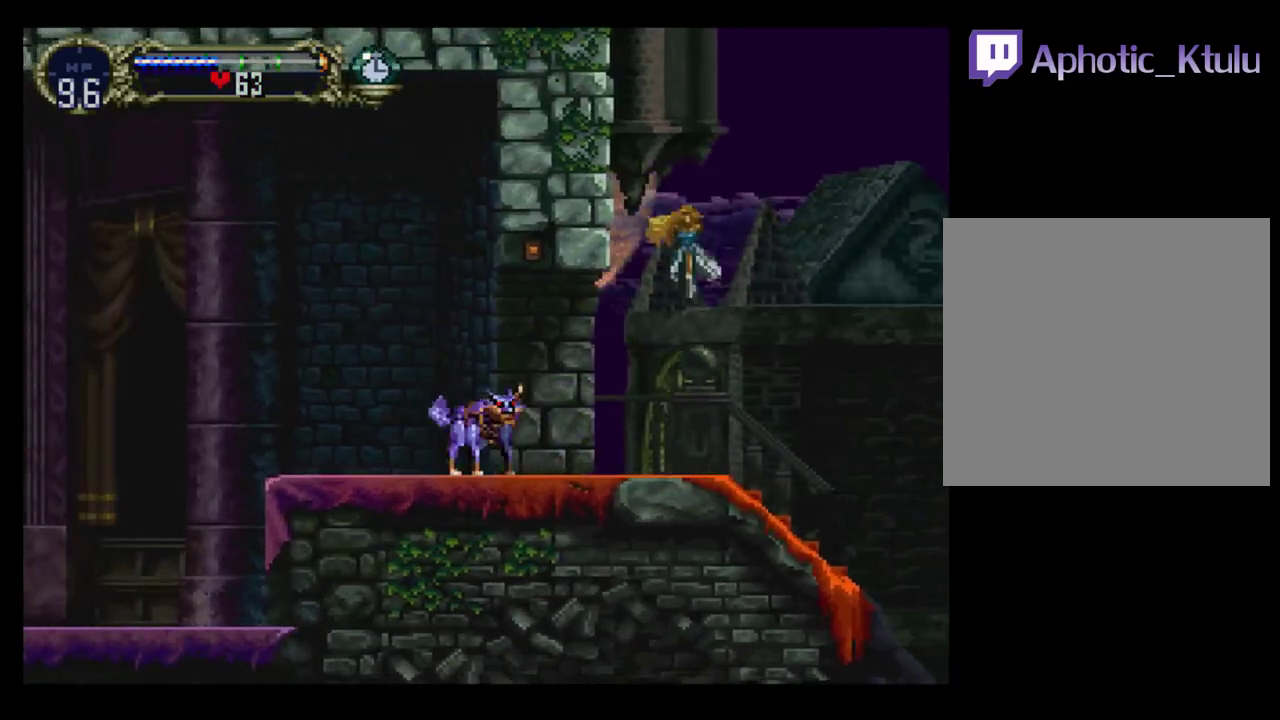
{"buttons": ["DPAD_RIGHT"], "events": []}
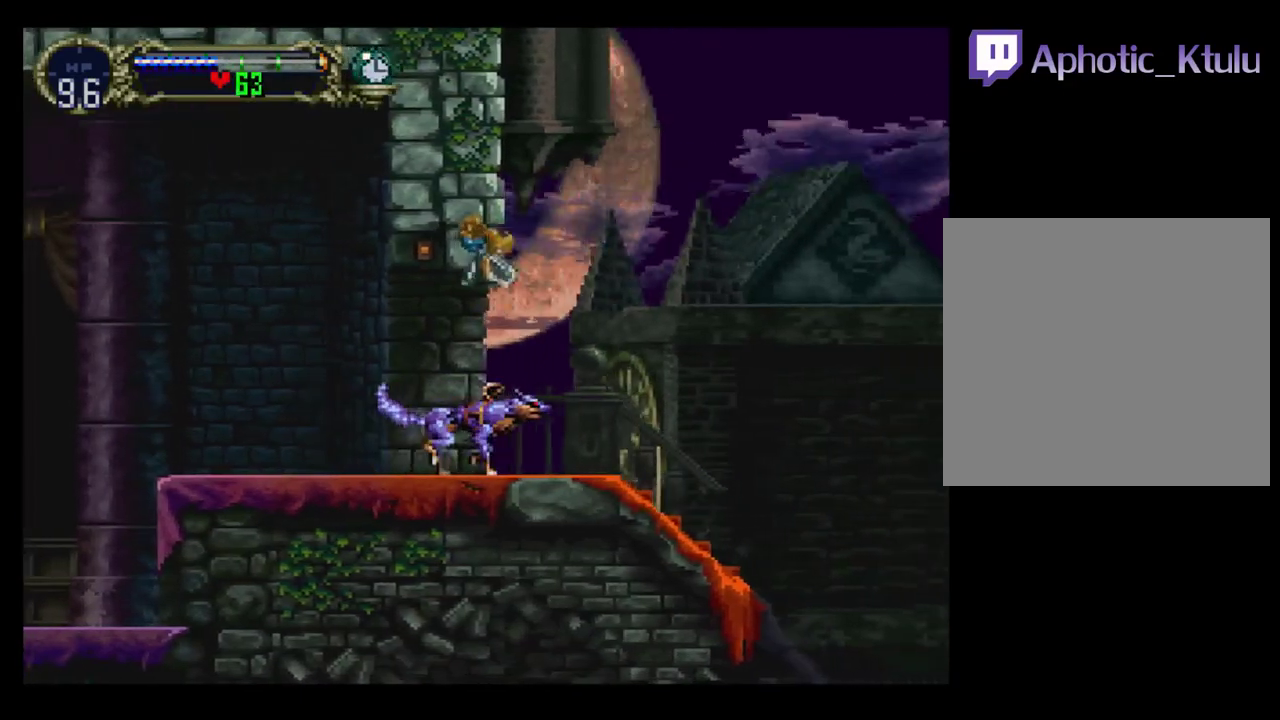
{"buttons": ["DPAD_RIGHT"], "events": []}
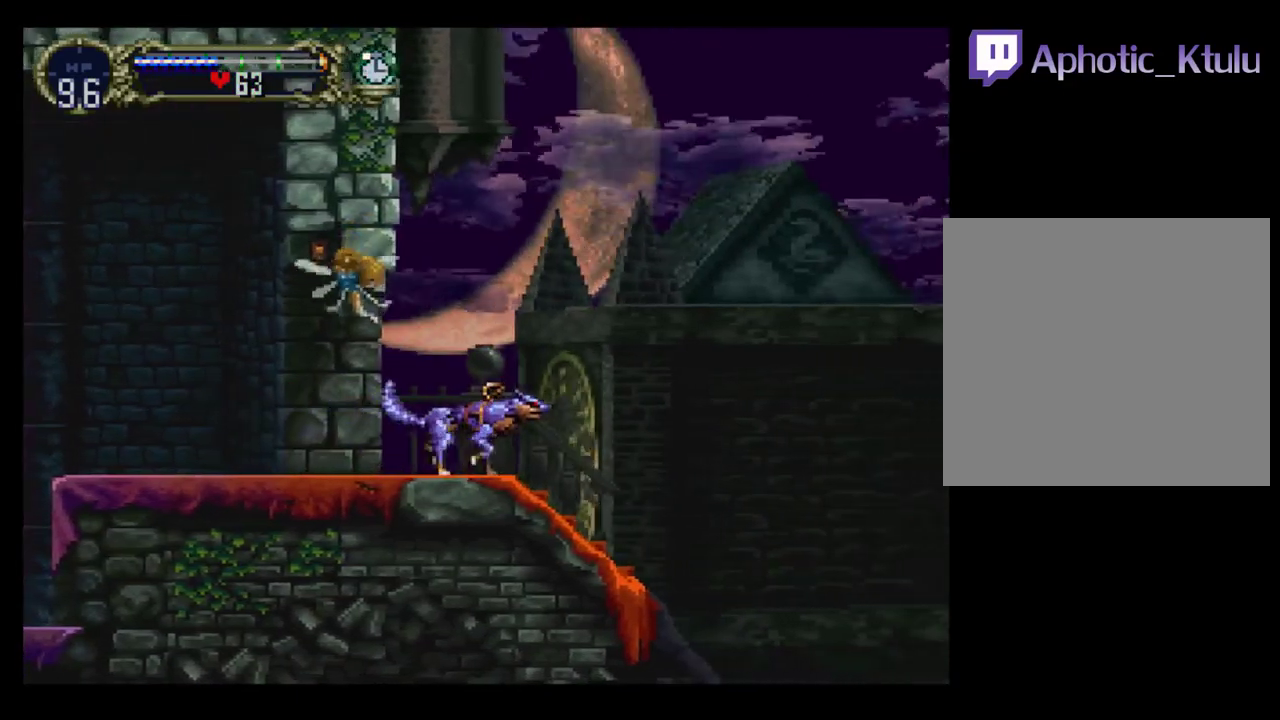
{"buttons": [], "events": [[183, "DPAD_RIGHT", "up"], [300, "DPAD_LEFT", "down"], [450, "DPAD_LEFT", "up"]]}
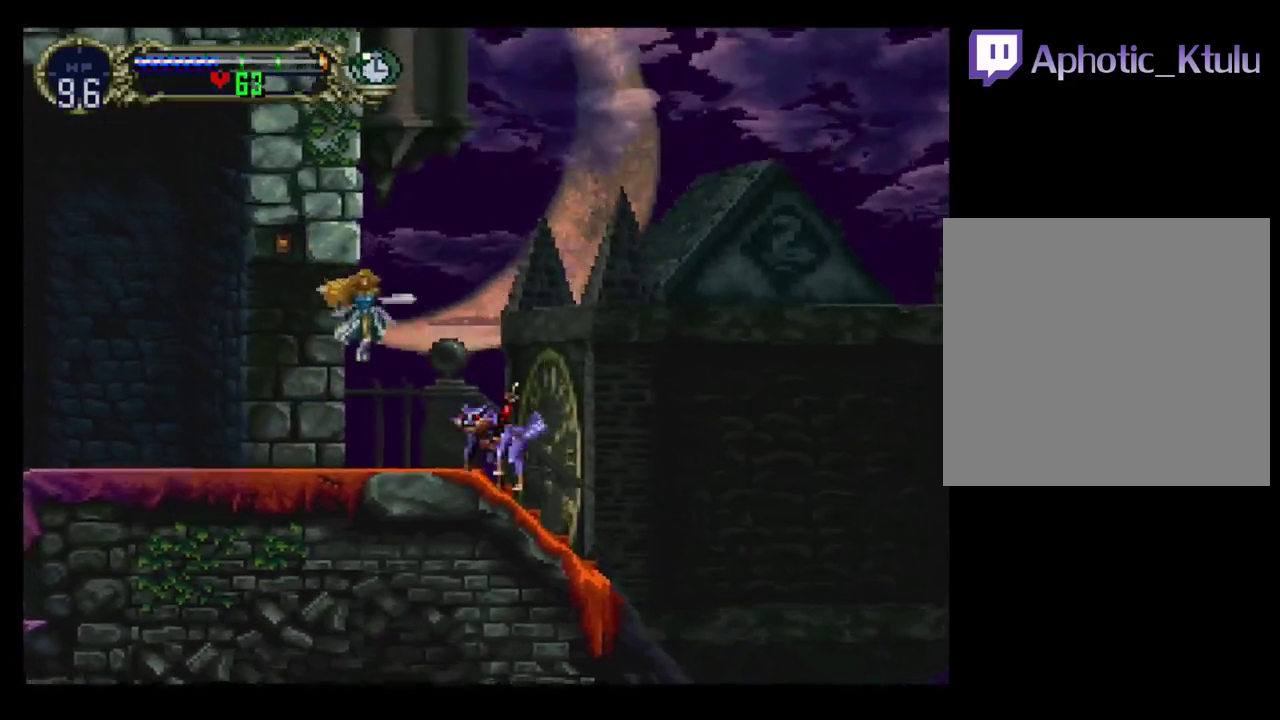
{"buttons": [], "events": []}